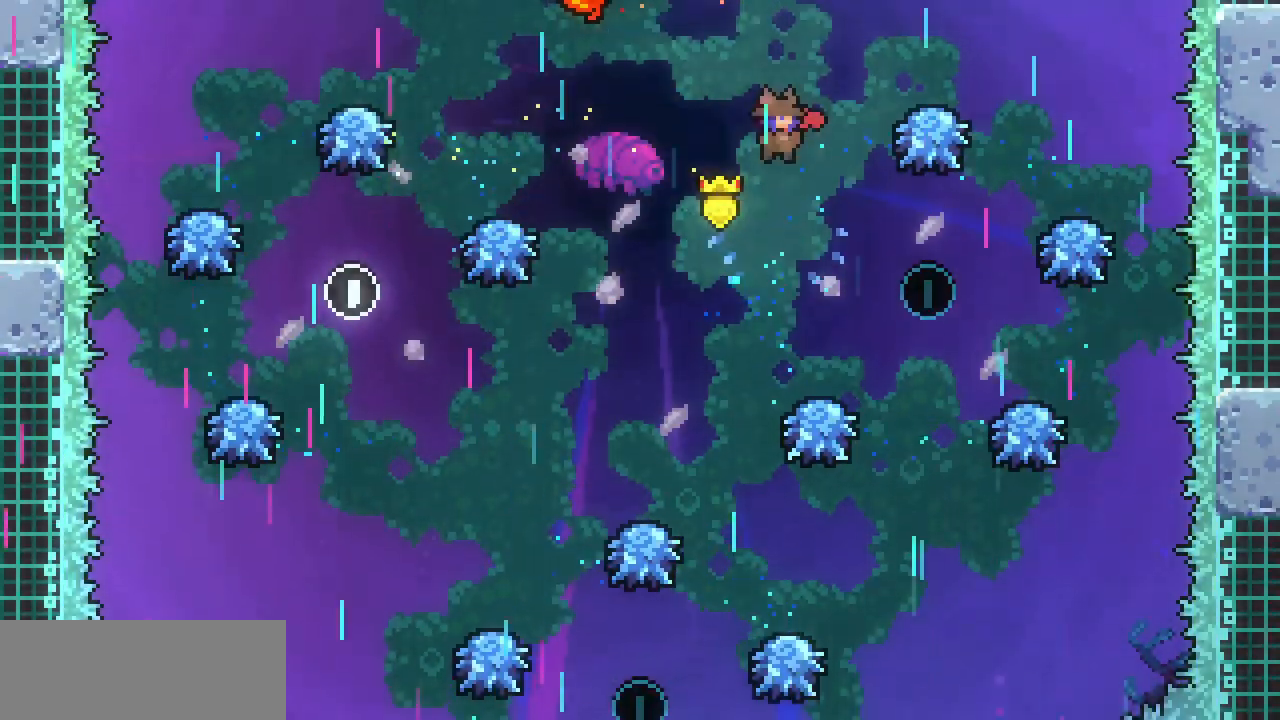
Gameplay with keyboard; each line is a JSON object with the keys held at the frame after it. "events" lists presses ("down") and releases ("up") of "c", "down", "escape", "left", "return", "right", "shift", "up", "x" and "z" between this image and that frame as [ms after this image, input, new state], when the widget could be followed in between. No other keys are recorded. Mouse input is not recorded.
{"keys": ["down", "right"], "events": [[467, "right", "down"]]}
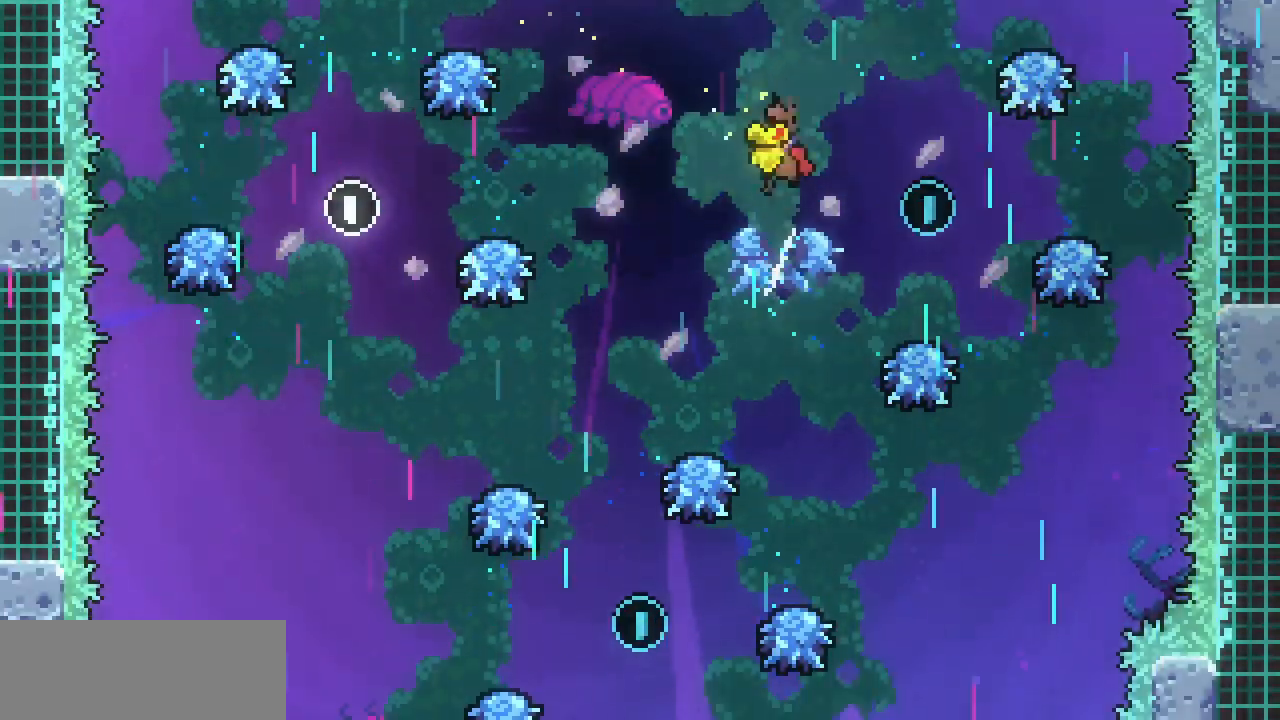
{"keys": ["c", "left"], "events": [[67, "down", "up"], [333, "right", "up"], [433, "left", "down"], [467, "c", "down"]]}
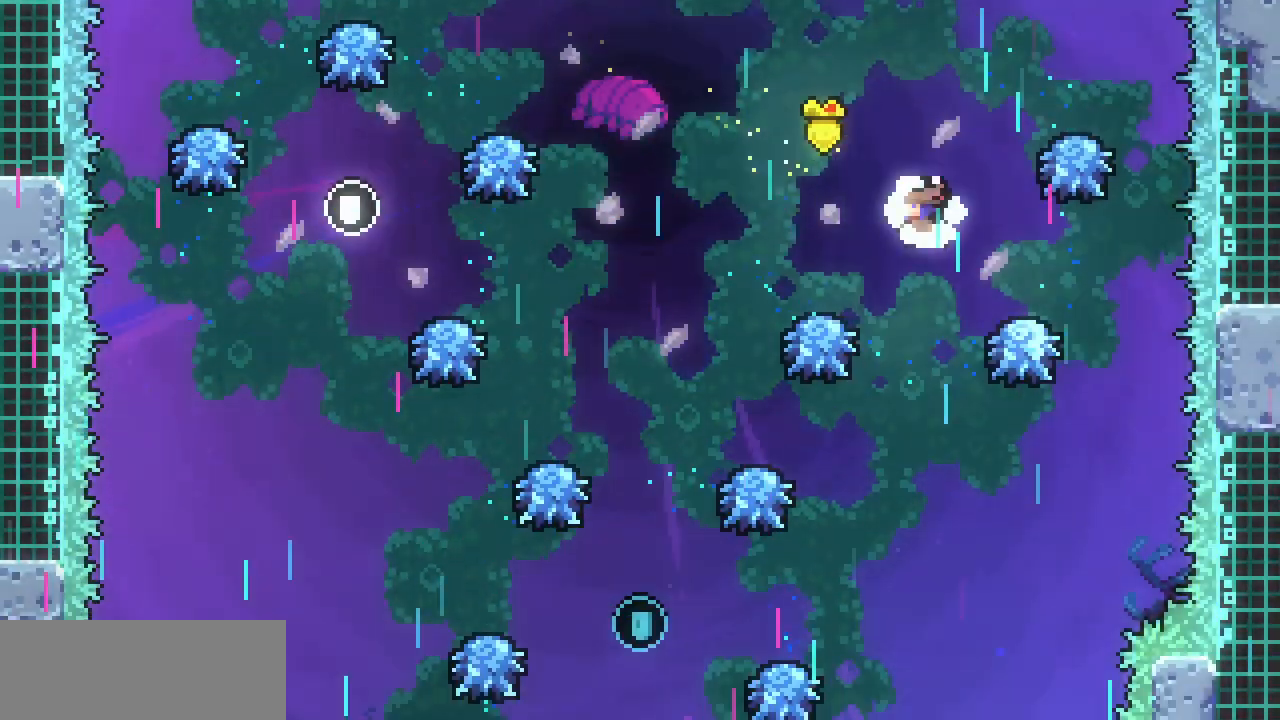
{"keys": ["down"], "events": [[100, "c", "up"], [167, "down", "down"], [333, "left", "up"]]}
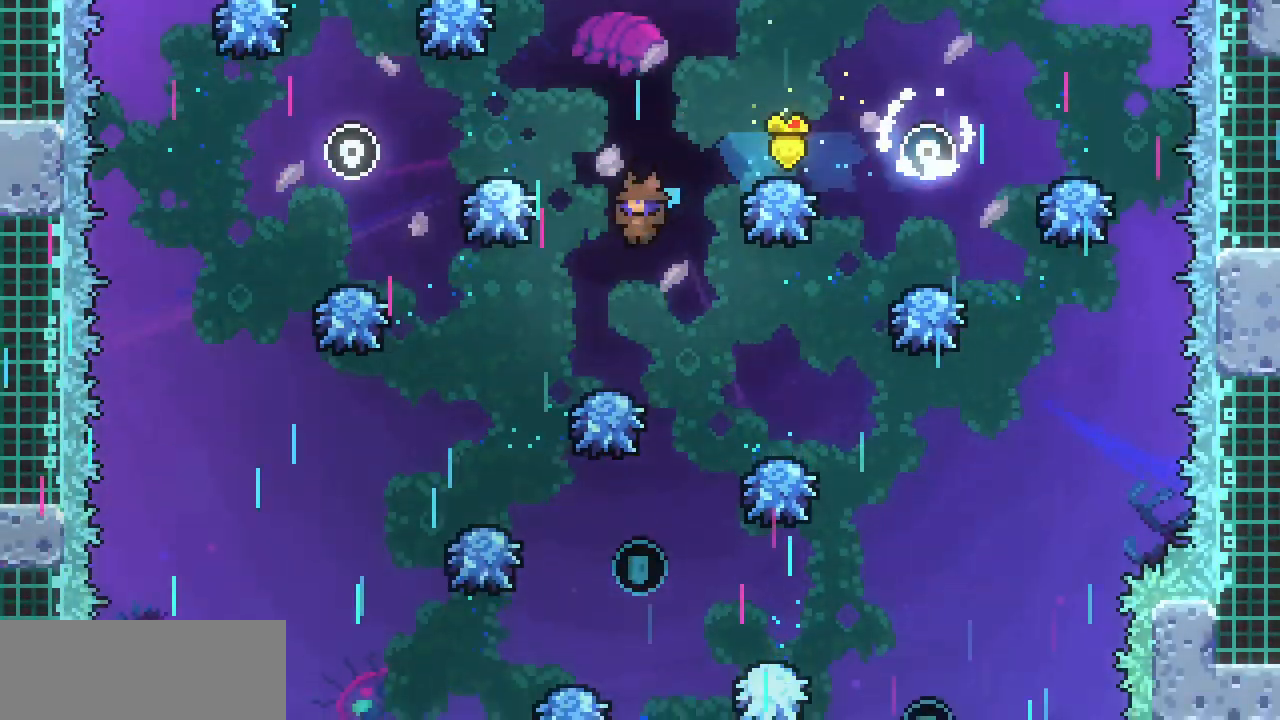
{"keys": ["down"], "events": []}
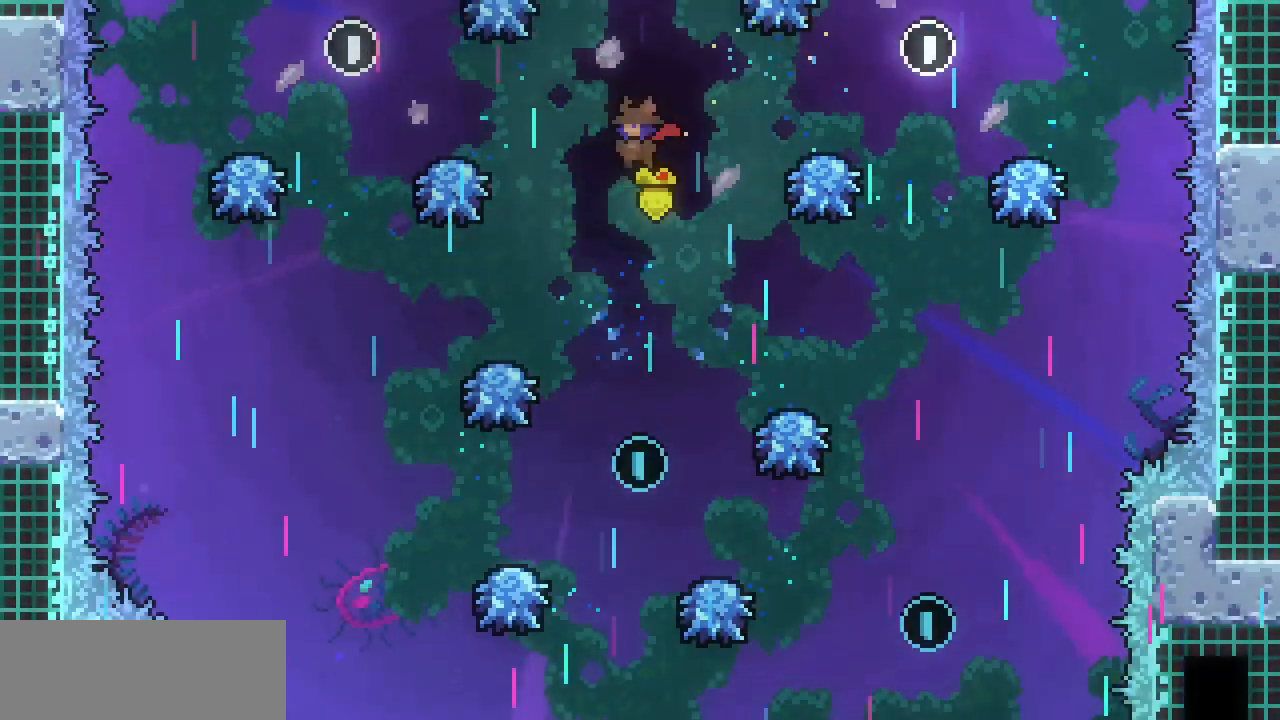
{"keys": [], "events": [[300, "down", "up"]]}
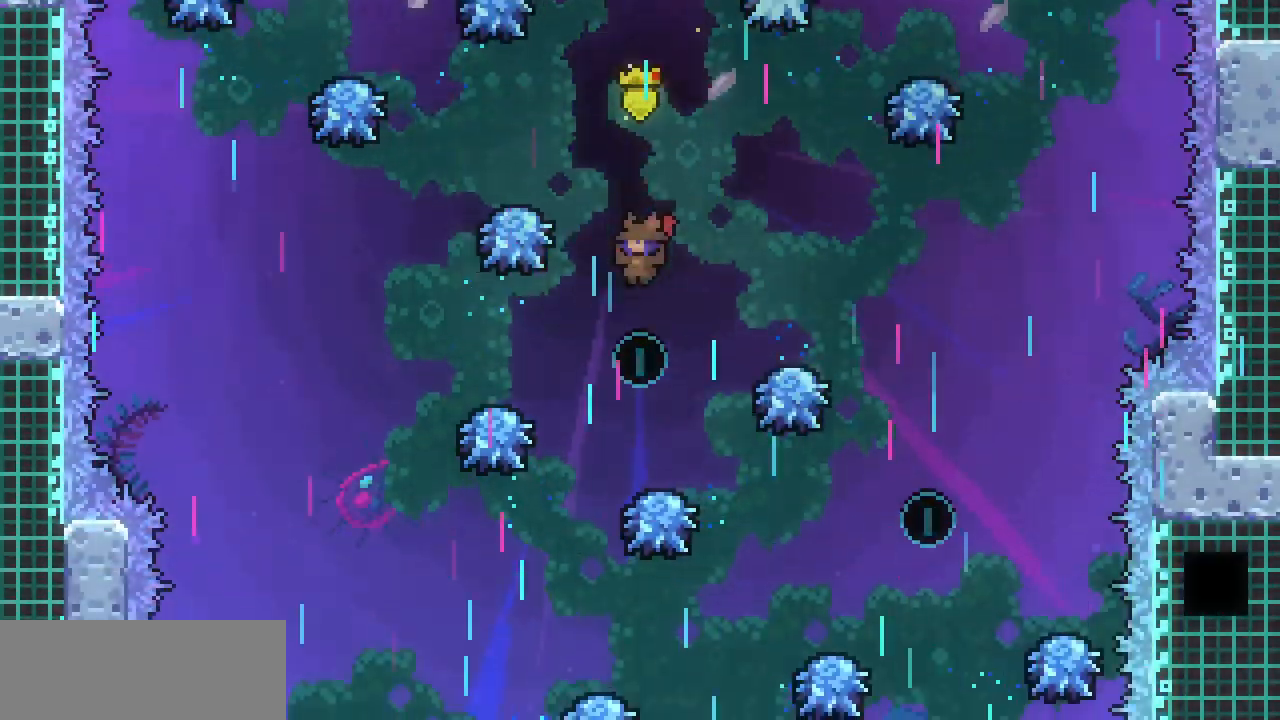
{"keys": ["down", "right"], "events": [[67, "right", "down"], [167, "c", "down"], [300, "c", "up"], [433, "down", "down"]]}
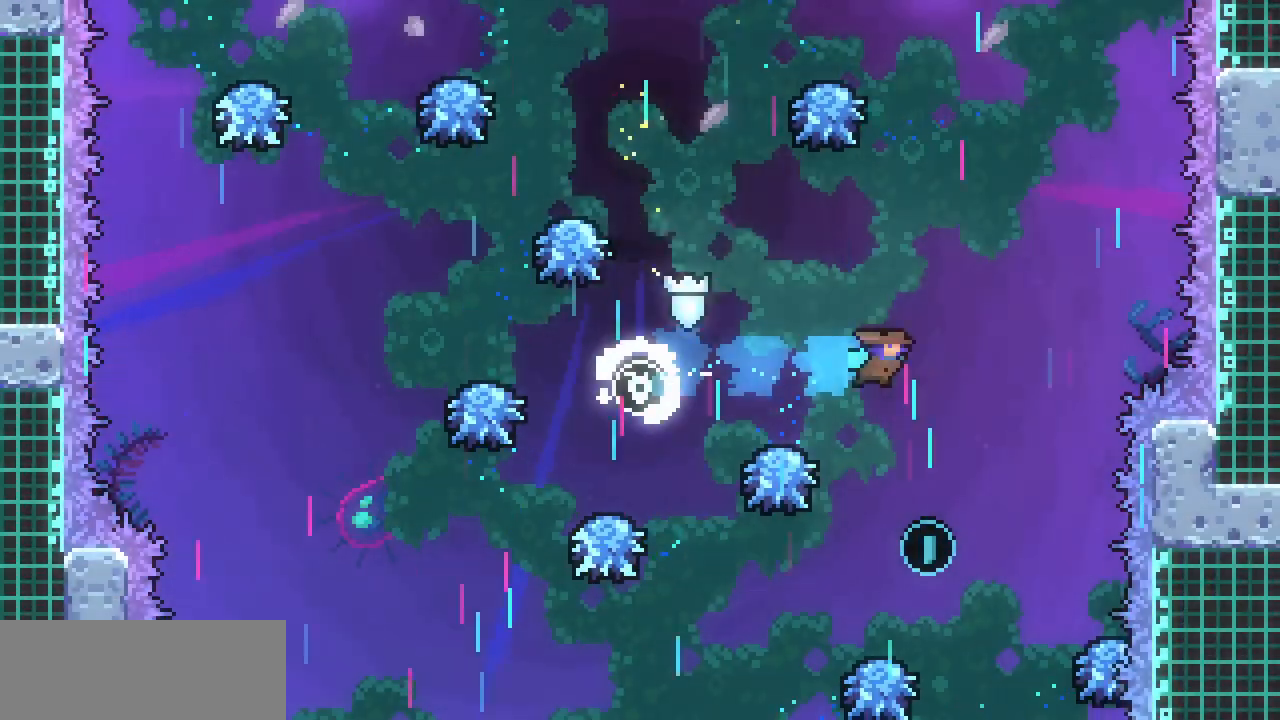
{"keys": ["down"], "events": [[33, "right", "up"]]}
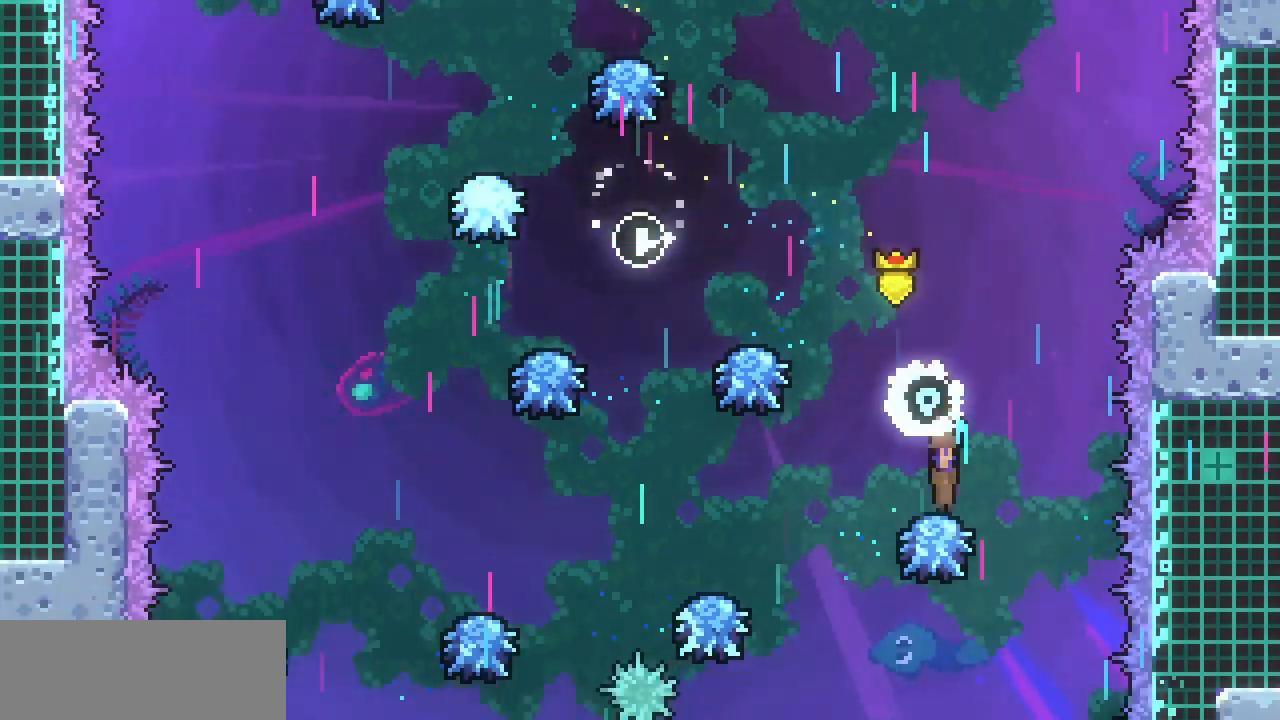
{"keys": ["left"], "events": [[67, "down", "up"], [67, "left", "down"]]}
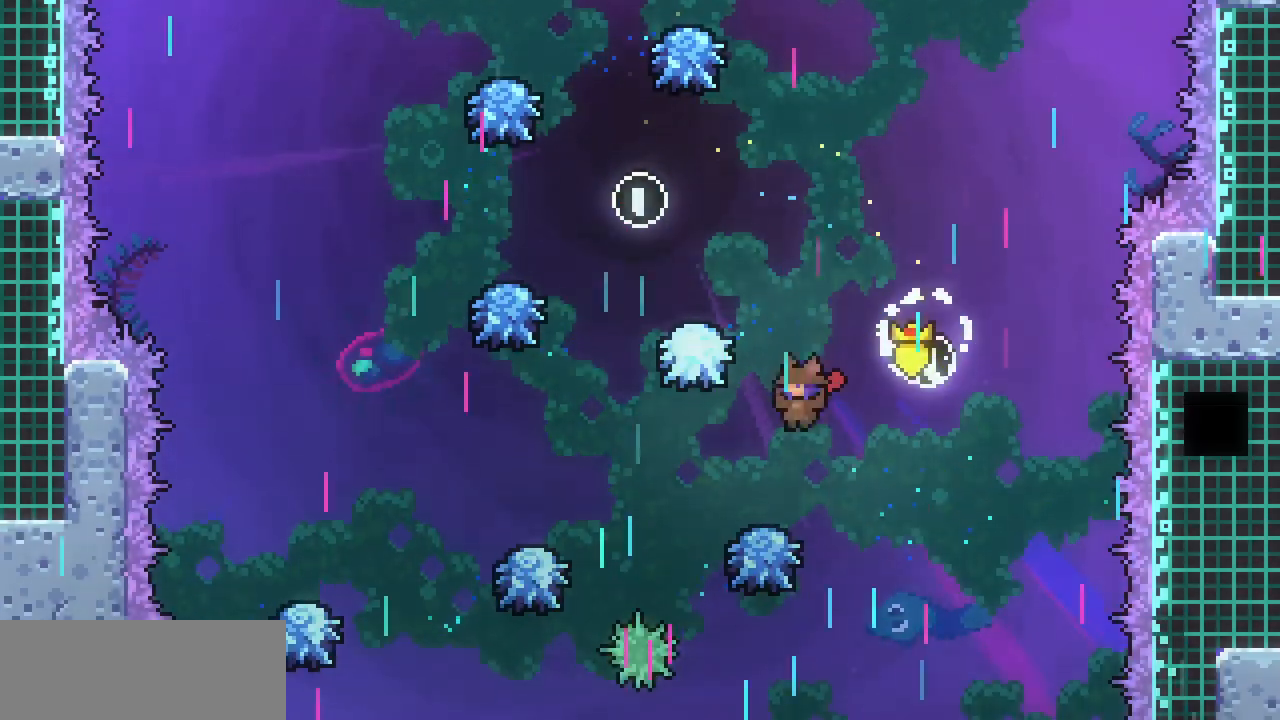
{"keys": ["left"], "events": [[67, "c", "down"], [267, "c", "up"]]}
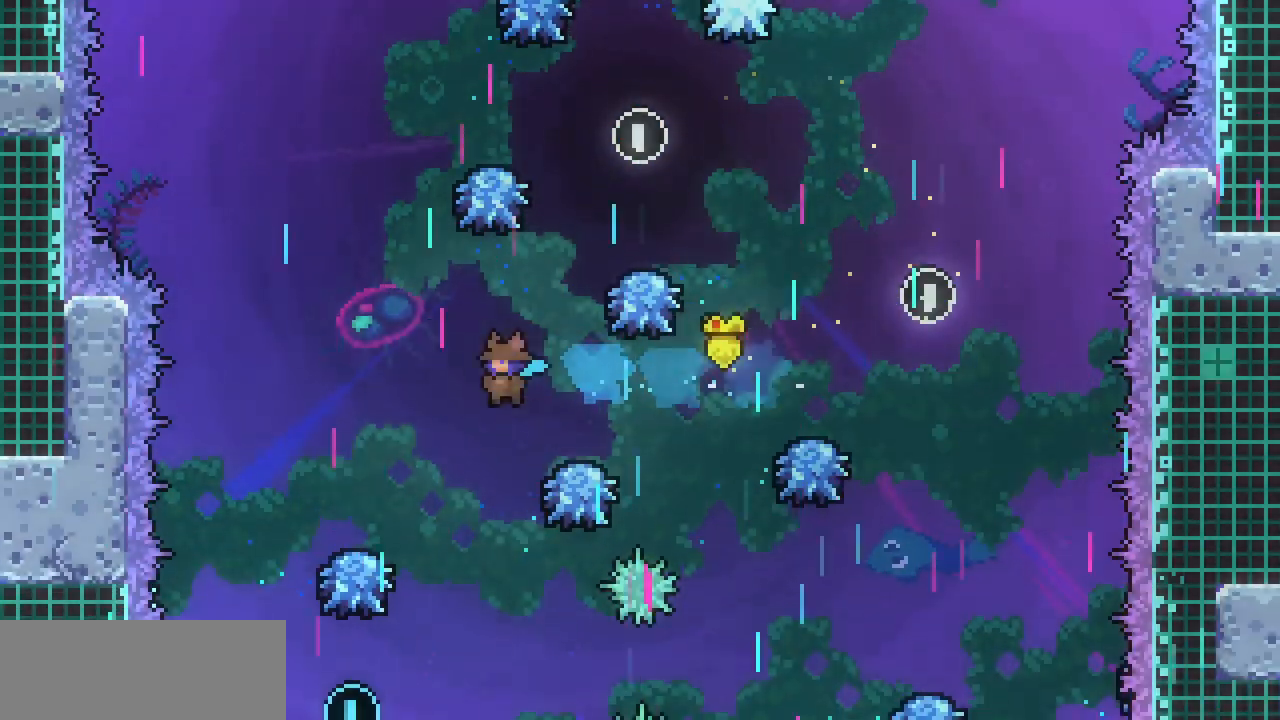
{"keys": ["down"], "events": [[267, "down", "down"], [300, "left", "up"]]}
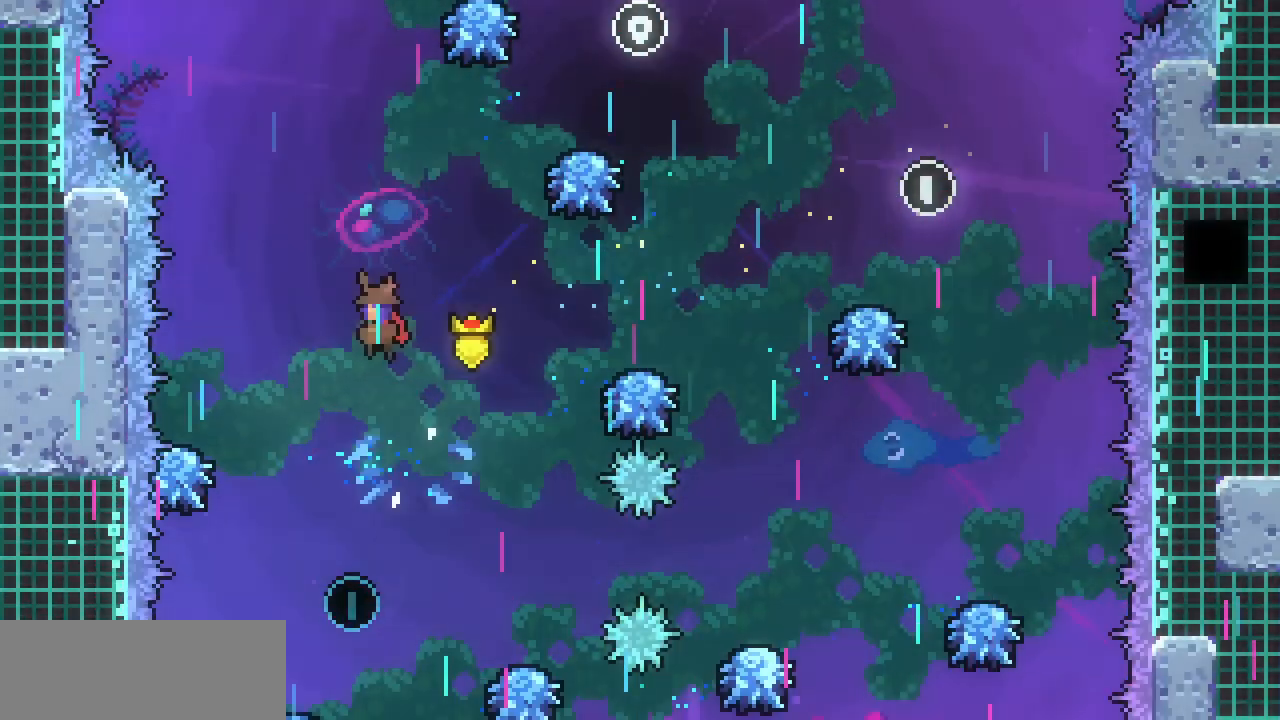
{"keys": [], "events": [[367, "down", "up"]]}
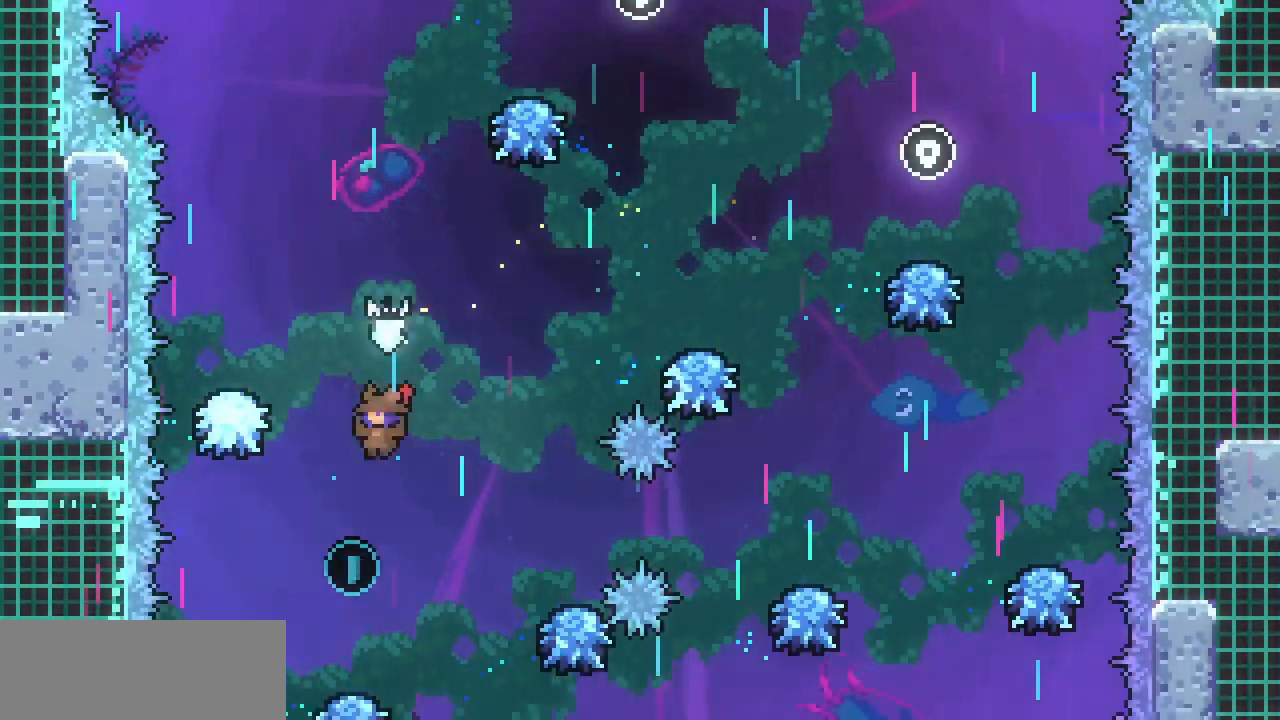
{"keys": ["down"], "events": [[67, "left", "down"], [300, "left", "up"], [433, "down", "down"]]}
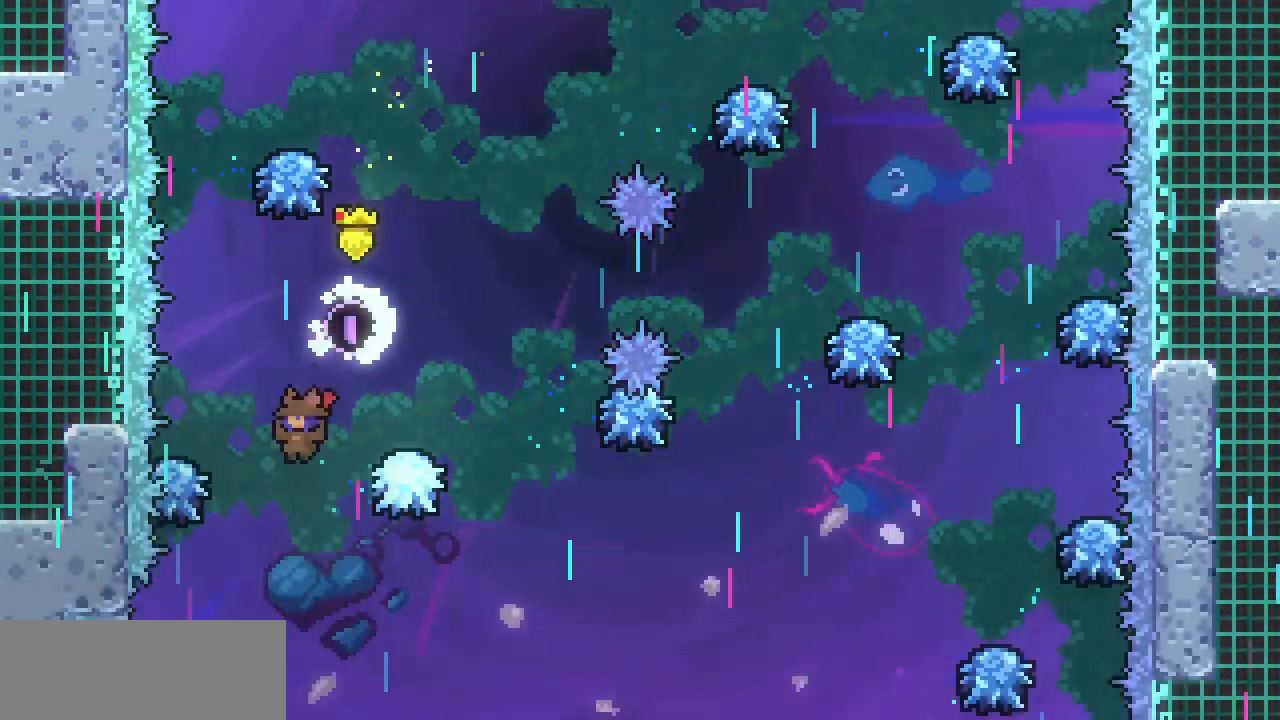
{"keys": [], "events": [[100, "down", "up"], [233, "right", "down"], [267, "right", "up"]]}
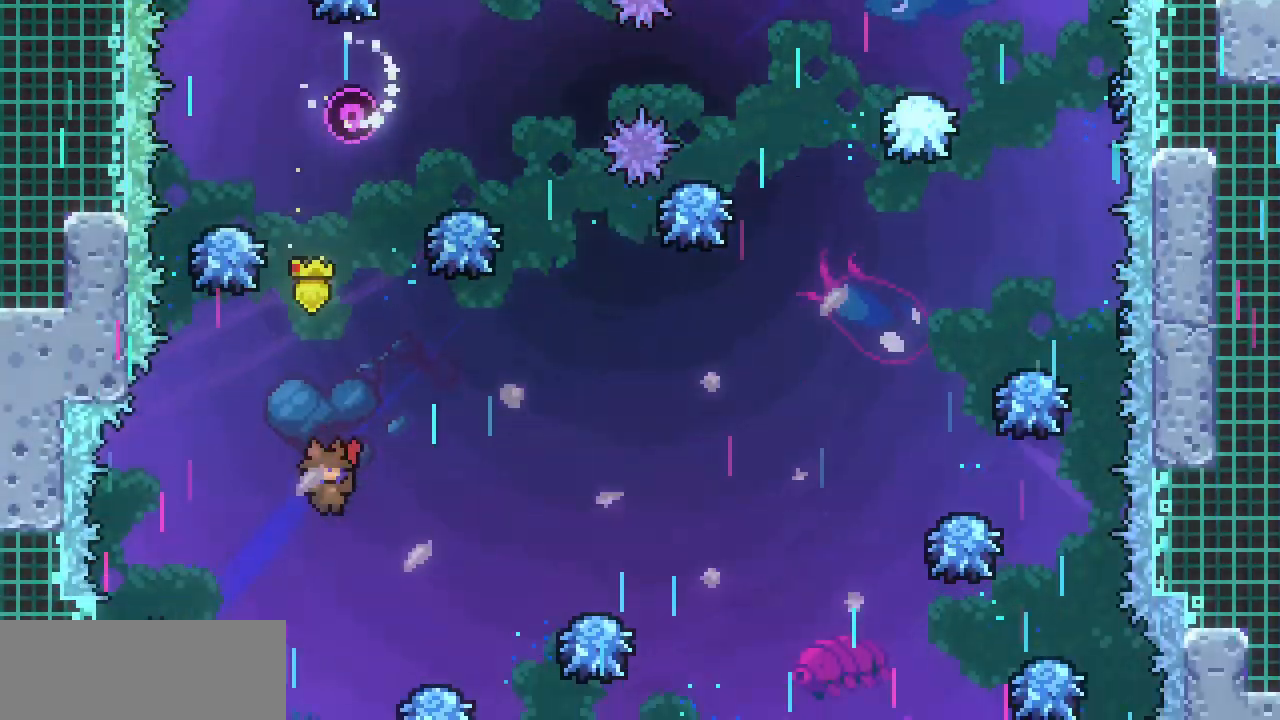
{"keys": ["left"], "events": [[100, "left", "down"]]}
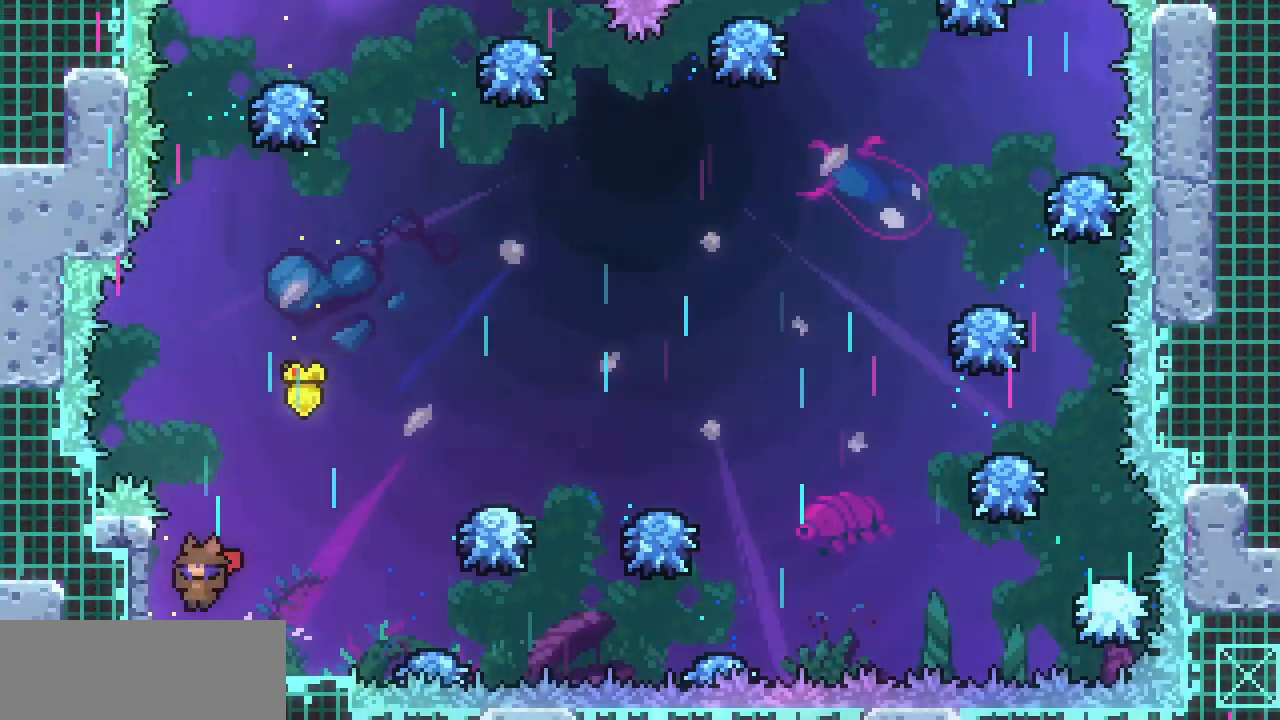
{"keys": ["down"], "events": [[100, "down", "down"], [100, "left", "up"], [167, "c", "down"], [300, "c", "up"]]}
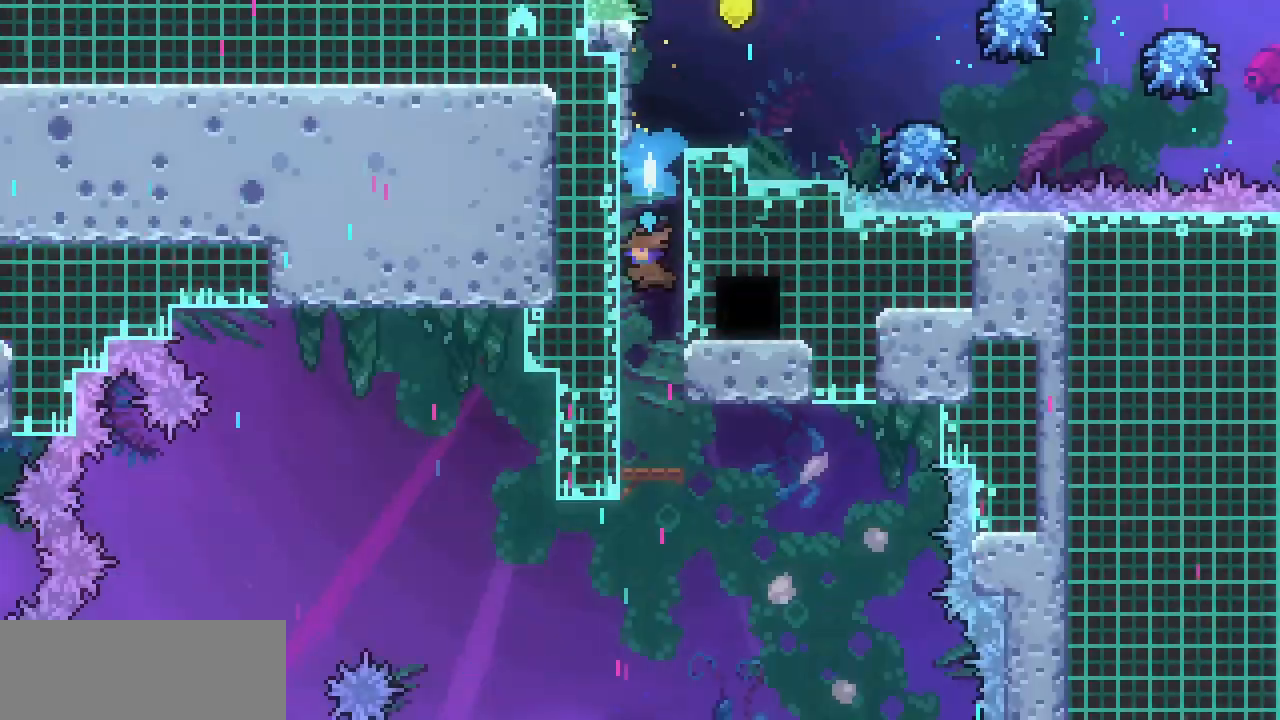
{"keys": [], "events": [[300, "down", "up"]]}
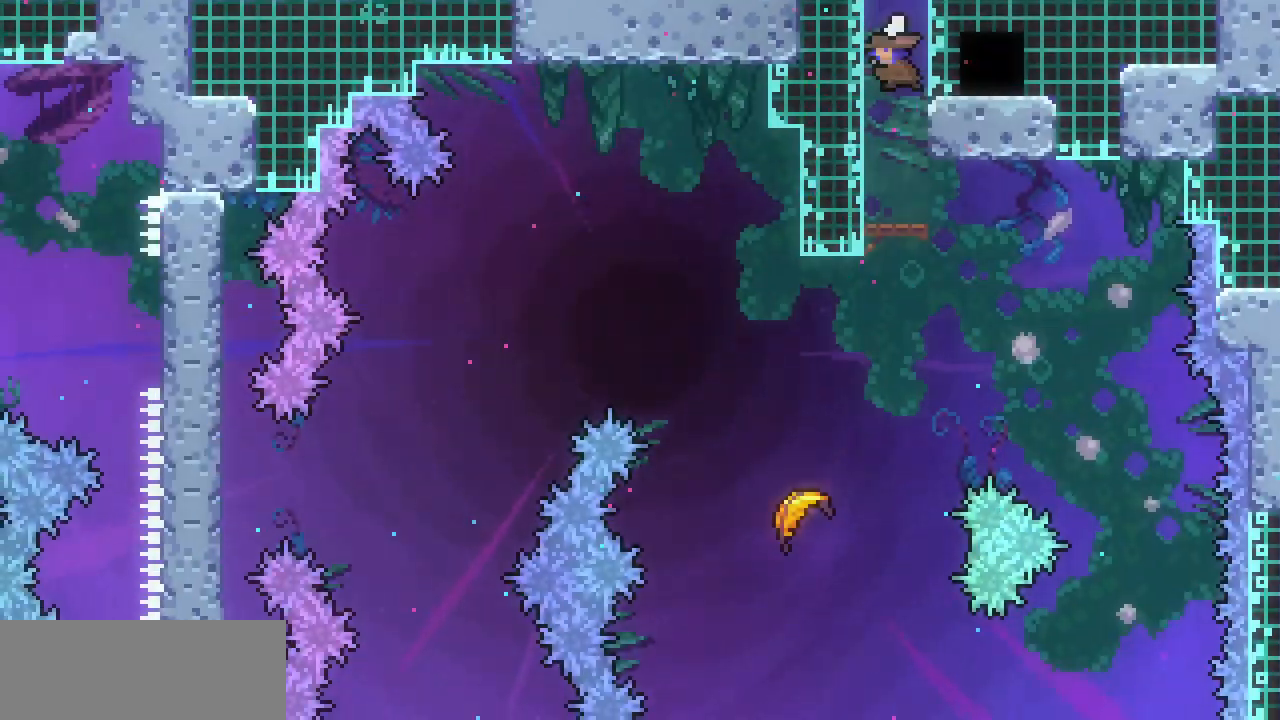
{"keys": ["left"], "events": [[200, "right", "down"], [367, "left", "down"], [367, "right", "up"]]}
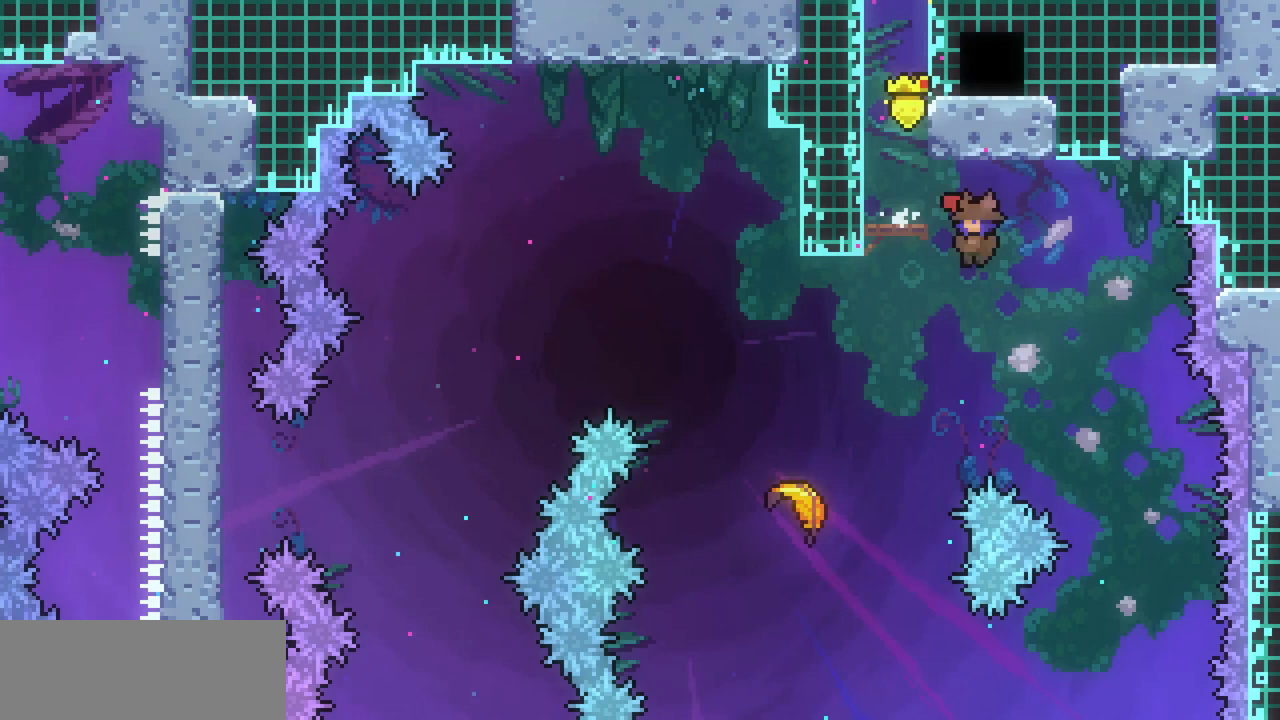
{"keys": ["c", "left", "up"], "events": [[267, "left", "up"], [433, "left", "down"], [433, "up", "down"], [500, "c", "down"]]}
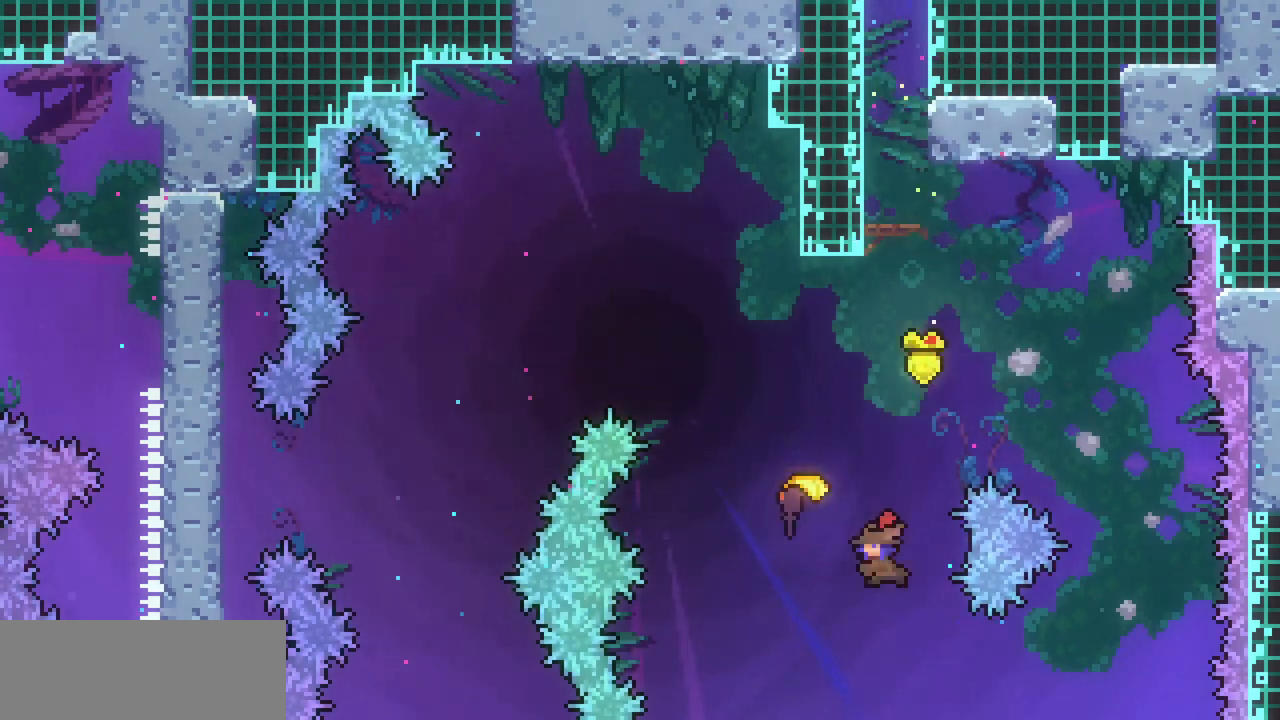
{"keys": ["left", "up"], "events": [[133, "c", "up"]]}
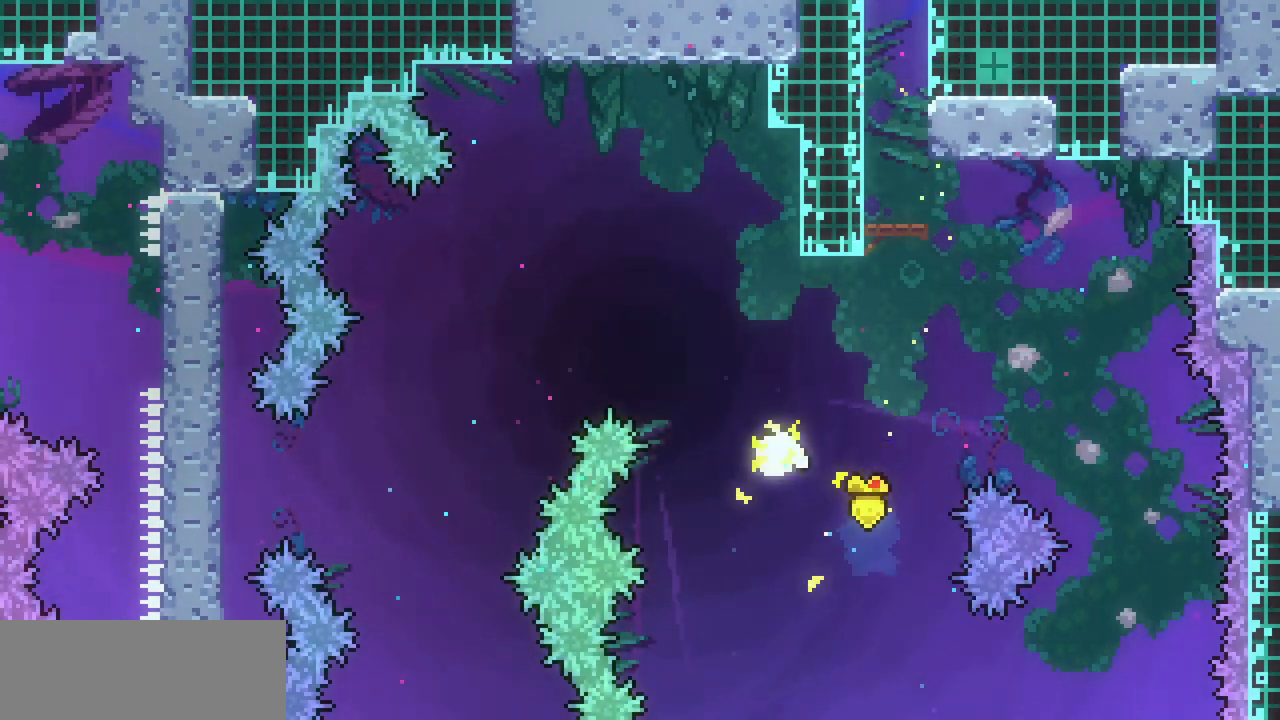
{"keys": ["down", "left", "x"], "events": [[133, "up", "up"], [300, "down", "down"], [333, "x", "down"]]}
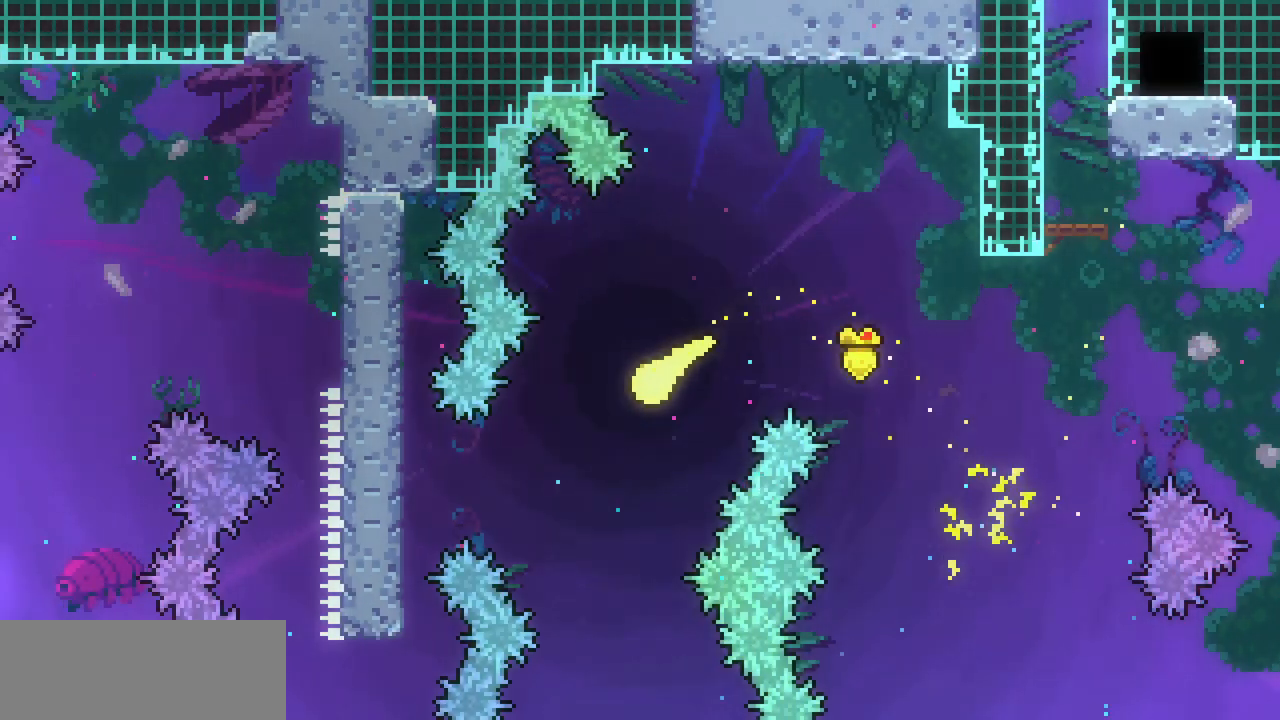
{"keys": ["left", "x"], "events": [[167, "down", "up"]]}
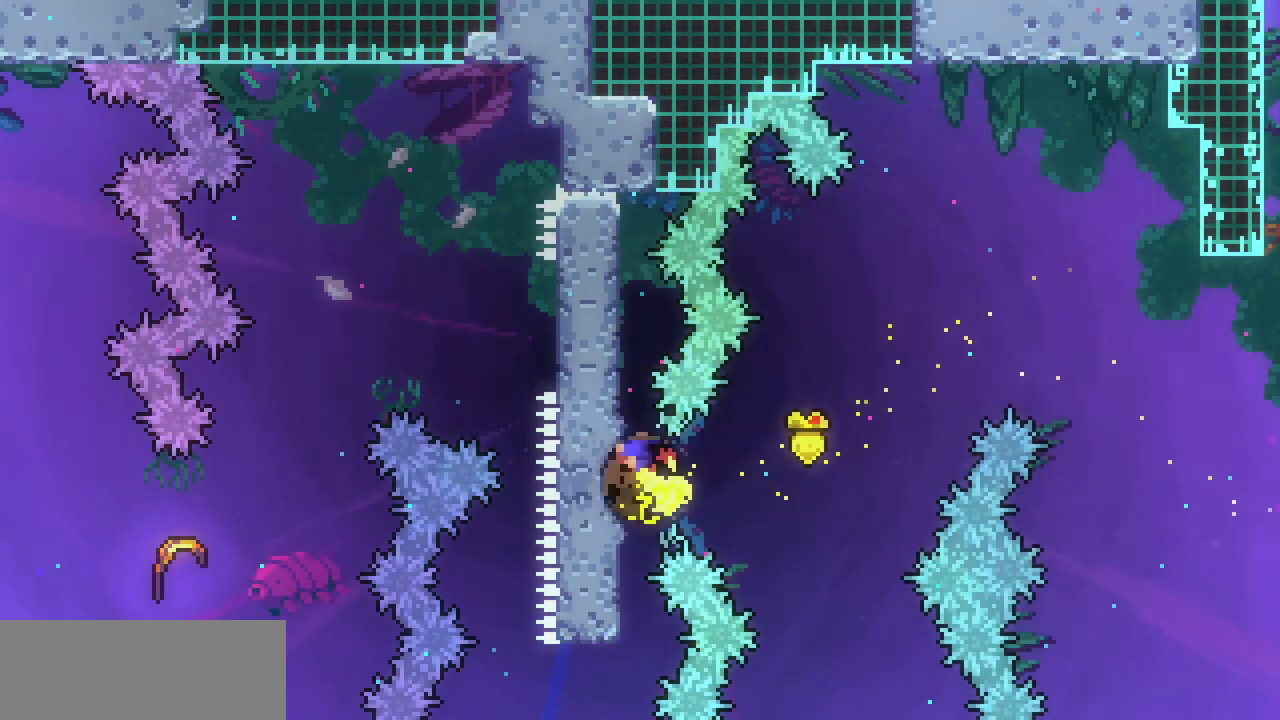
{"keys": ["left", "x", "z"], "events": [[33, "z", "down"], [167, "z", "up"], [233, "z", "down"]]}
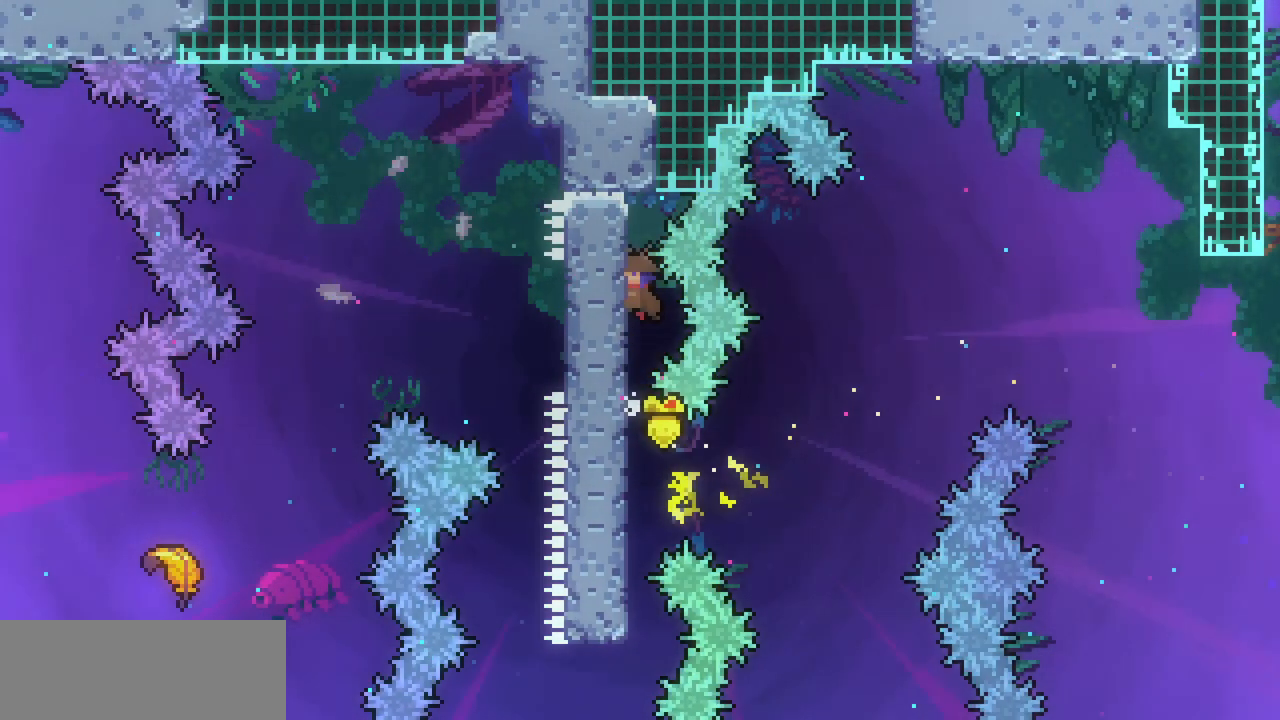
{"keys": ["left", "x", "z"], "events": [[133, "z", "up"], [300, "z", "down"]]}
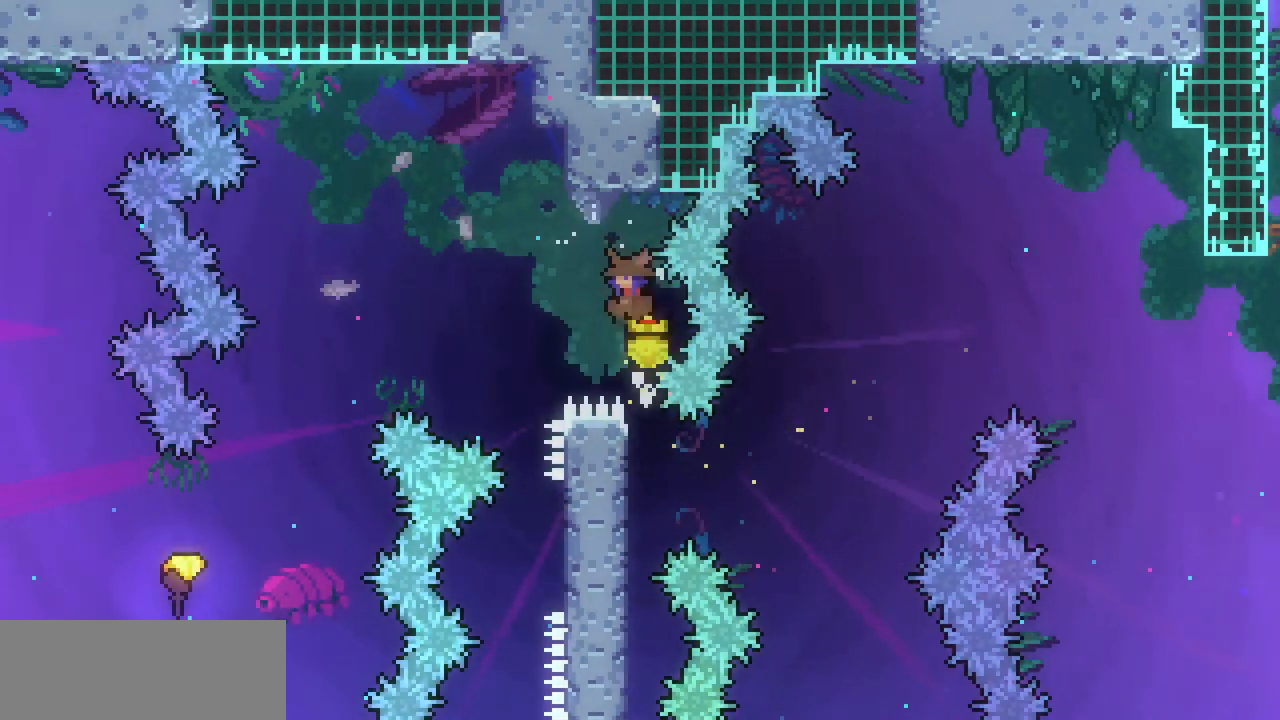
{"keys": ["c", "left", "up"], "events": [[167, "left", "up"], [300, "left", "down"], [300, "up", "down"], [300, "x", "up"], [300, "z", "up"], [400, "c", "down"]]}
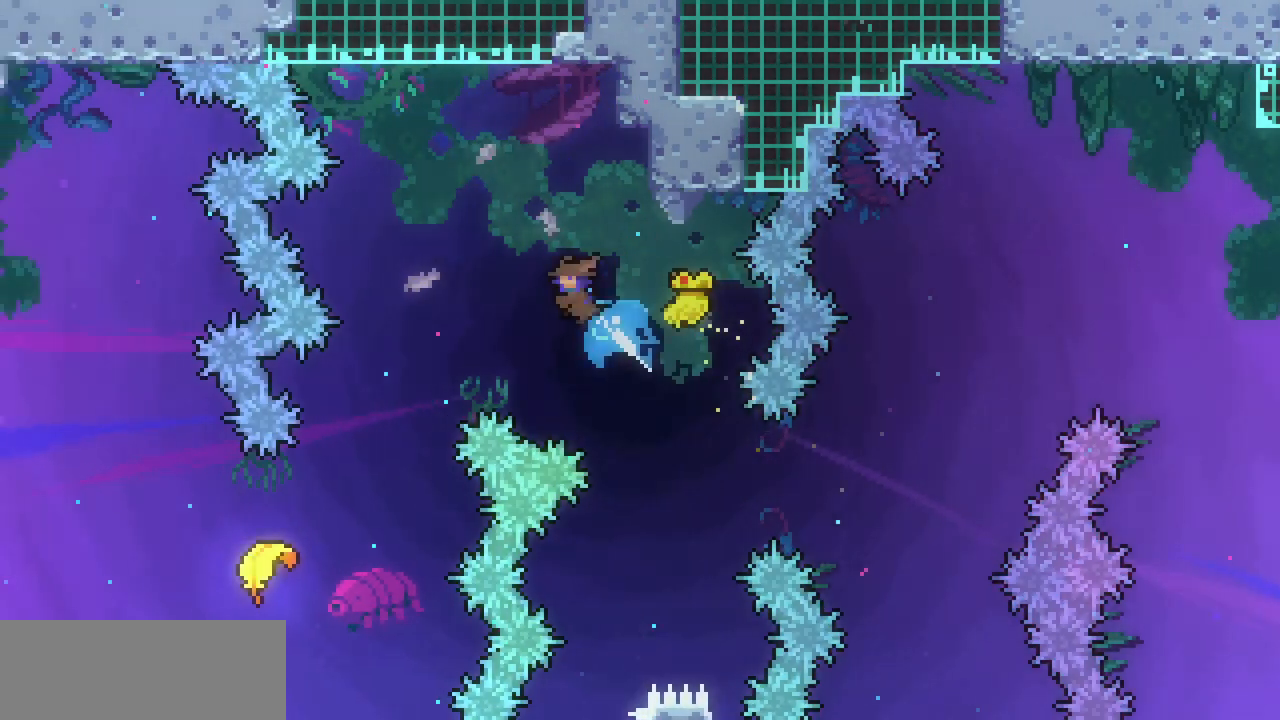
{"keys": [], "events": [[33, "c", "up"], [167, "up", "up"], [367, "left", "up"]]}
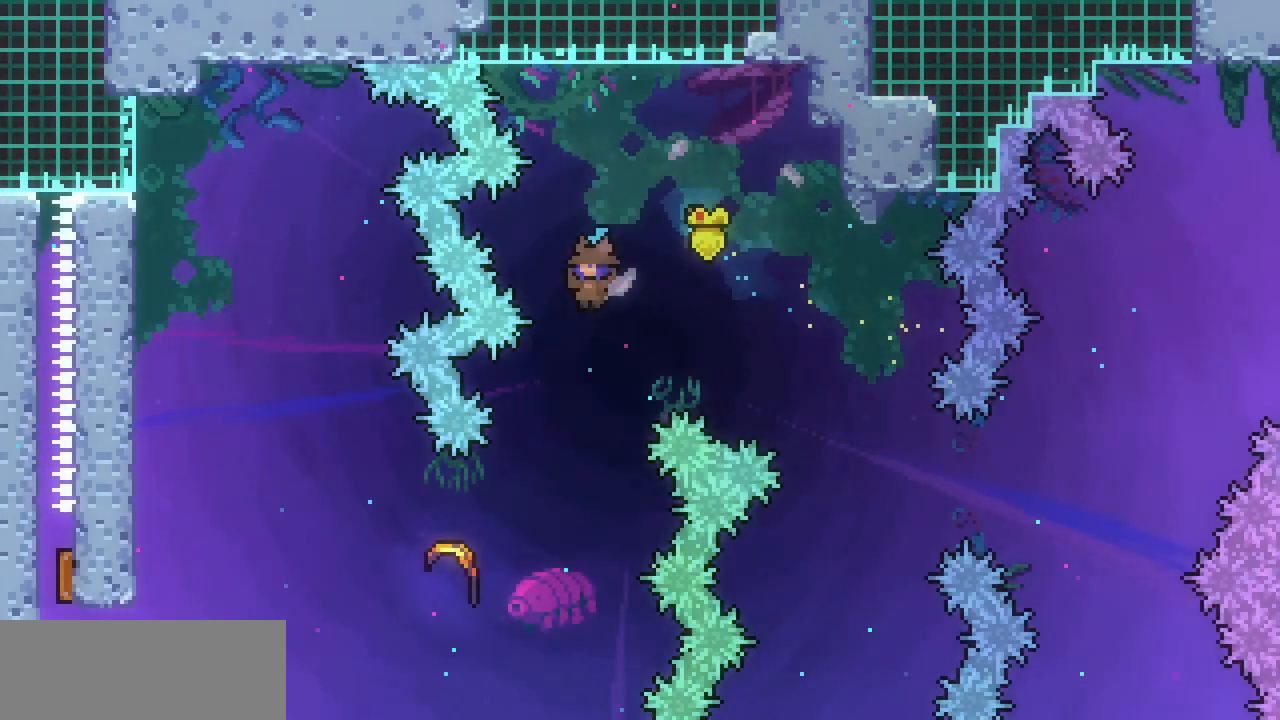
{"keys": ["down", "left"], "events": [[67, "left", "down"], [433, "down", "down"]]}
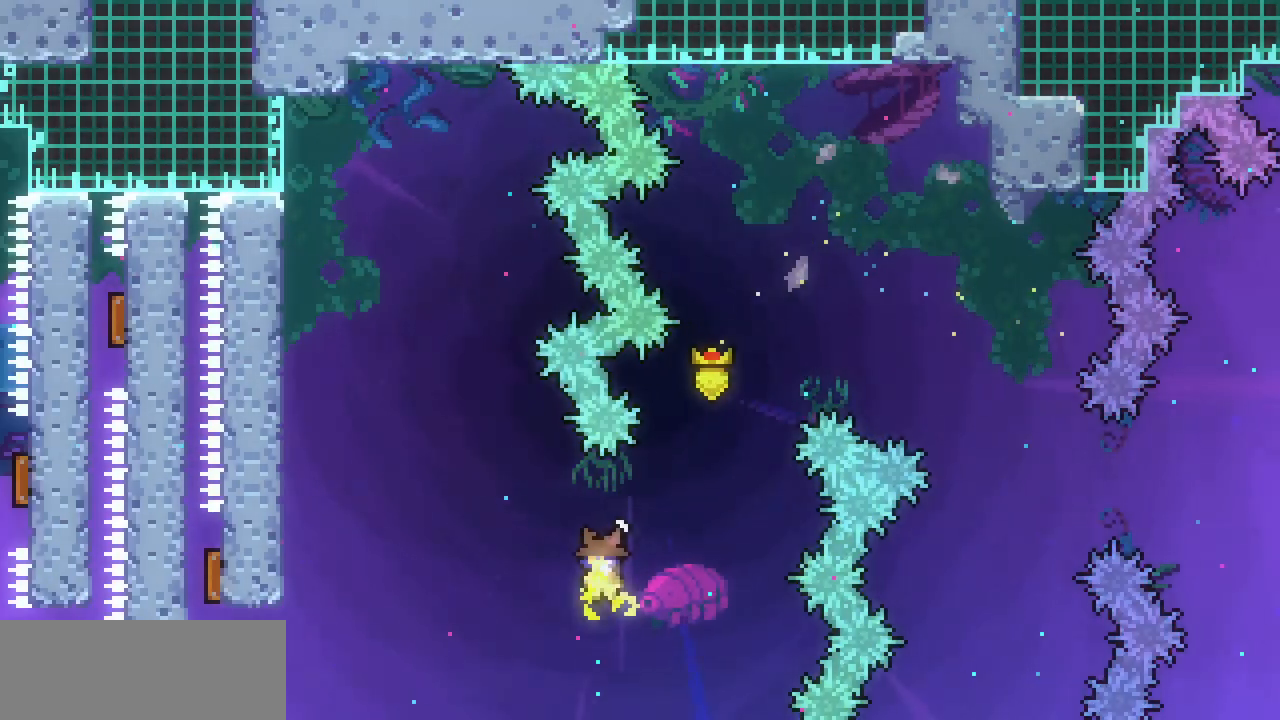
{"keys": ["left"], "events": [[400, "down", "up"]]}
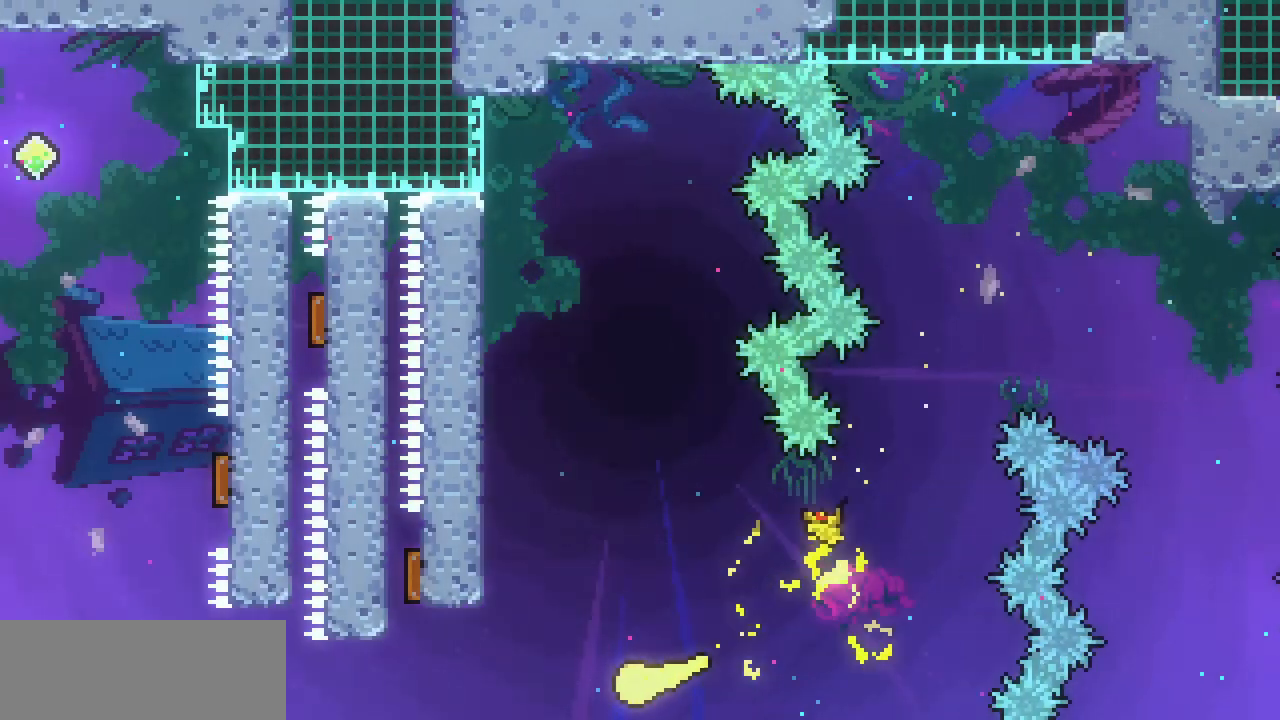
{"keys": ["left"], "events": [[267, "down", "down"], [400, "down", "up"]]}
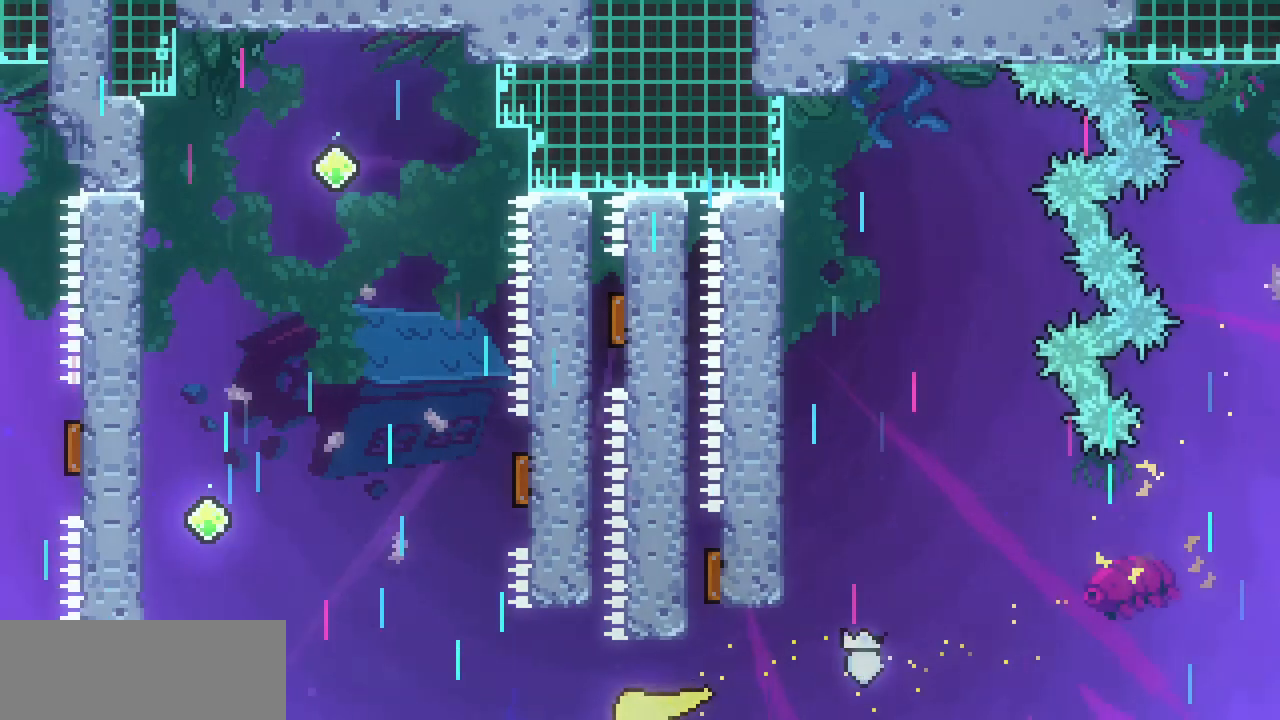
{"keys": ["down", "left"], "events": [[433, "down", "down"]]}
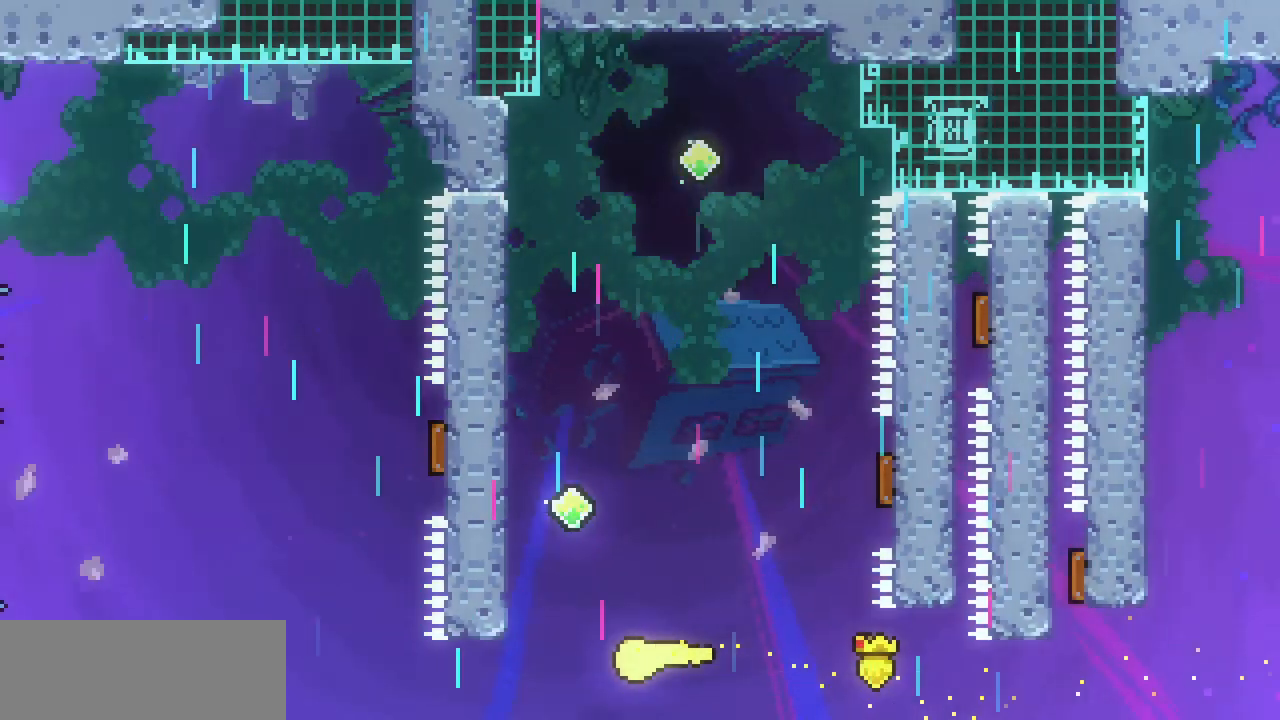
{"keys": ["left", "up"], "events": [[67, "down", "up"], [433, "up", "down"]]}